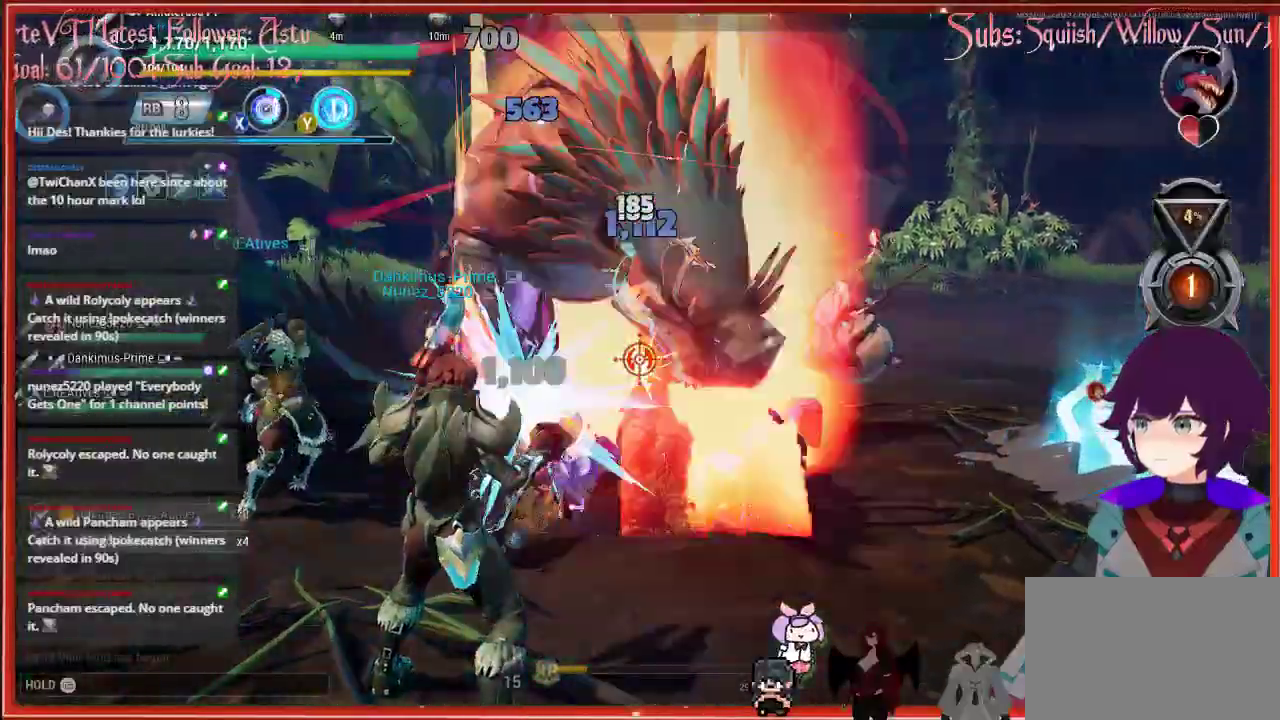
Gameplay with a controller (Xbox layout); each line is a JSON object with the inputs held at the frame after it. "events" lists button and stick changes between this image and that frame as [ms after this image, input, new state], when the widget could be followed in between.
{"buttons": ["R2"], "left_stick": "center", "right_stick": "center", "events": []}
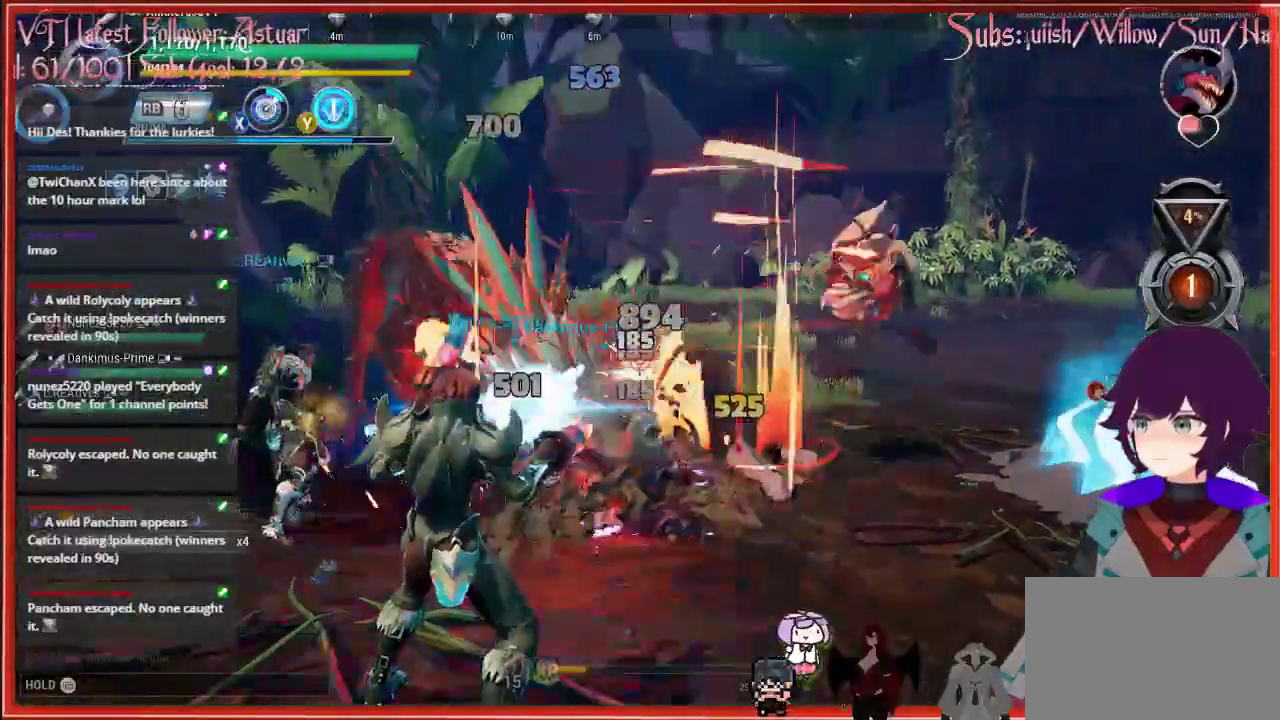
{"buttons": ["R2"], "left_stick": "center", "right_stick": "center", "events": []}
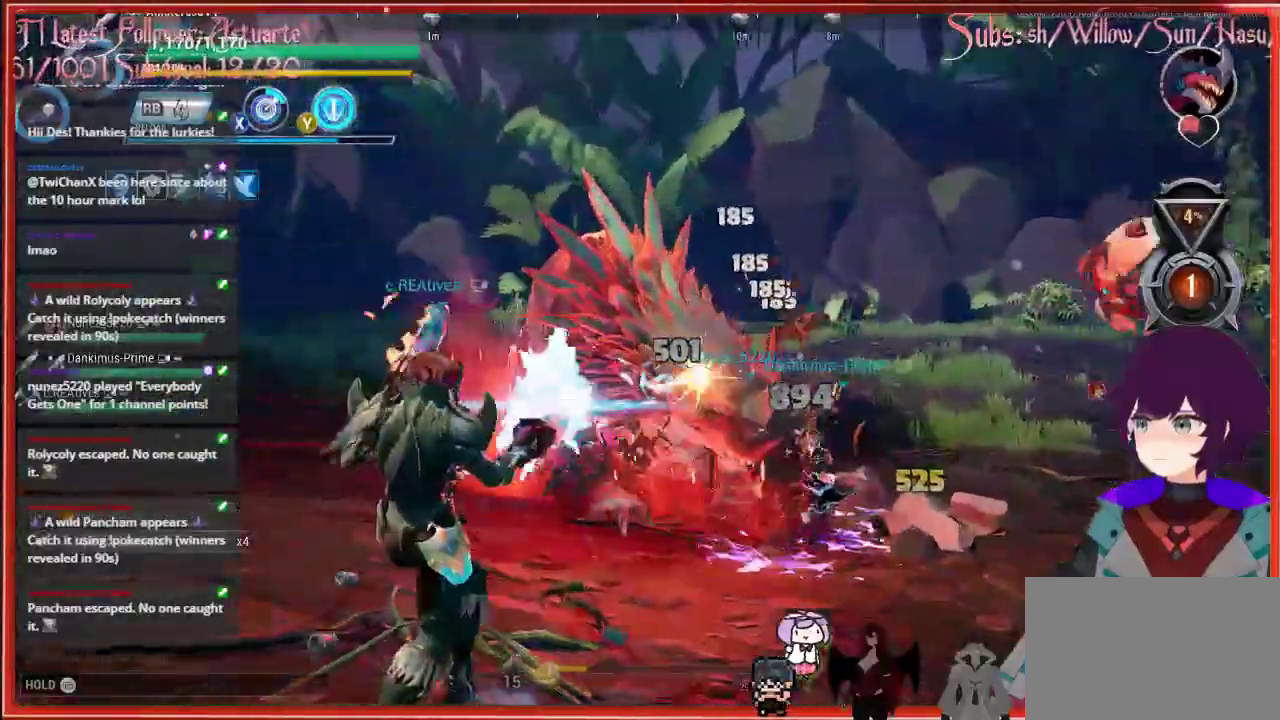
{"buttons": ["R2"], "left_stick": "center", "right_stick": "center", "events": []}
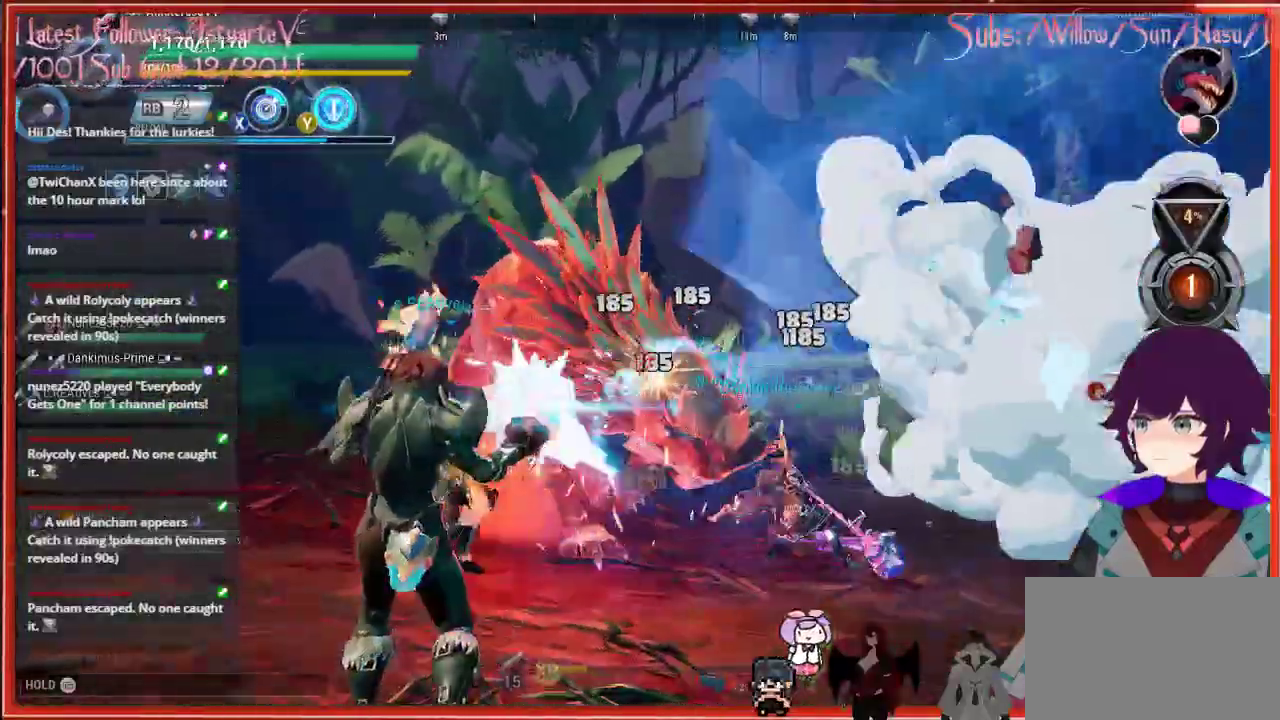
{"buttons": ["R2"], "left_stick": "center", "right_stick": "center", "events": []}
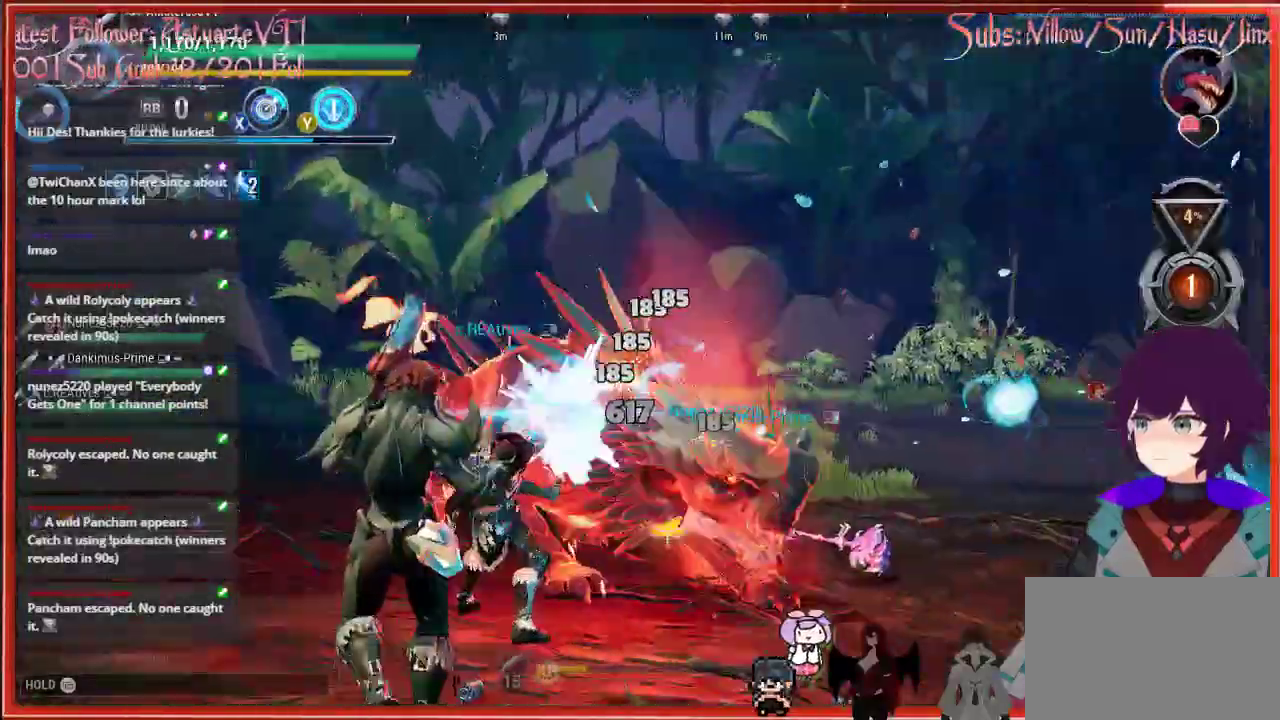
{"buttons": ["R2"], "left_stick": "center", "right_stick": "center", "events": []}
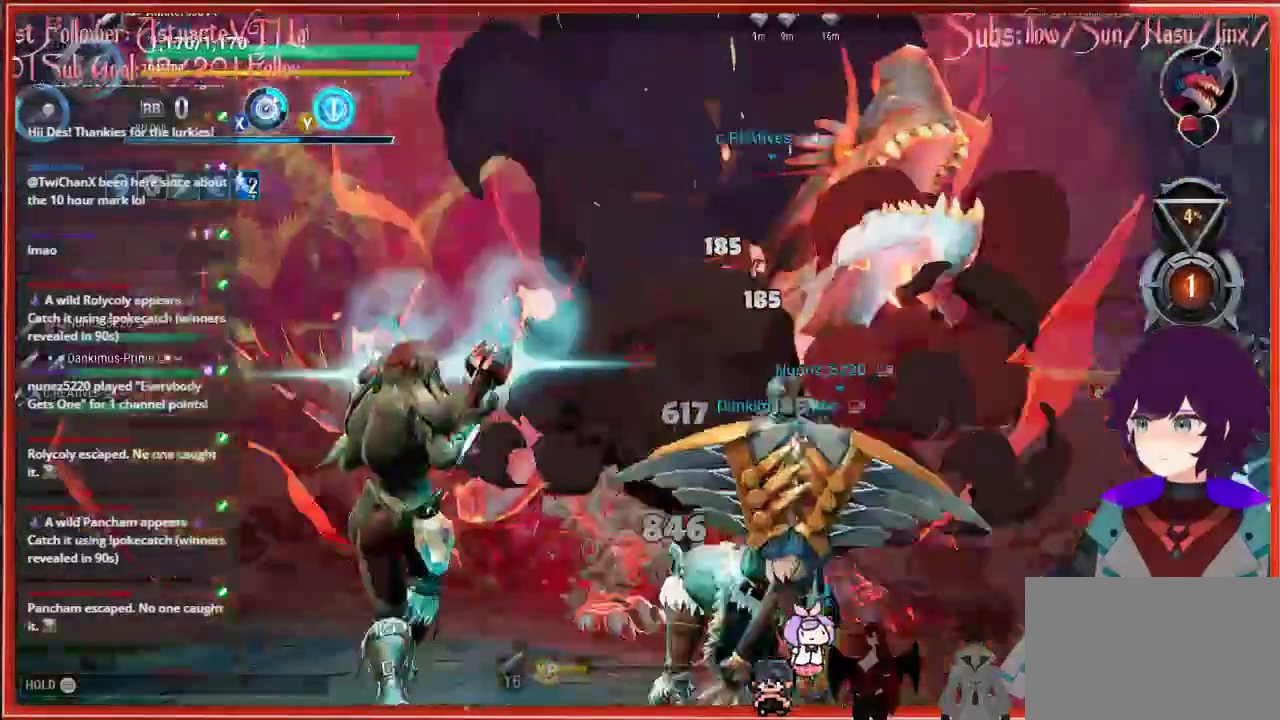
{"buttons": ["B"], "left_stick": "left", "right_stick": "center", "events": [[300, "left_stick", "up-left"], [400, "B", "down"], [400, "R2", "up"], [400, "left_stick", "left"]]}
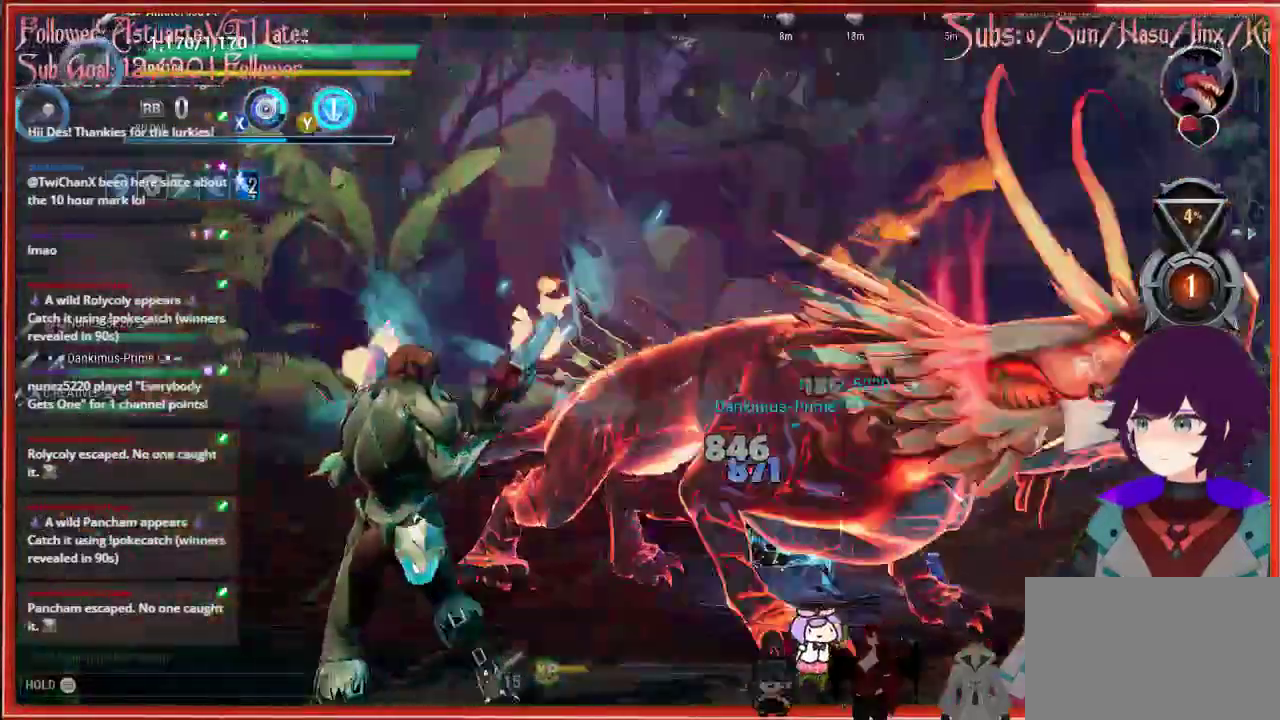
{"buttons": ["B"], "left_stick": "left", "right_stick": "center", "events": []}
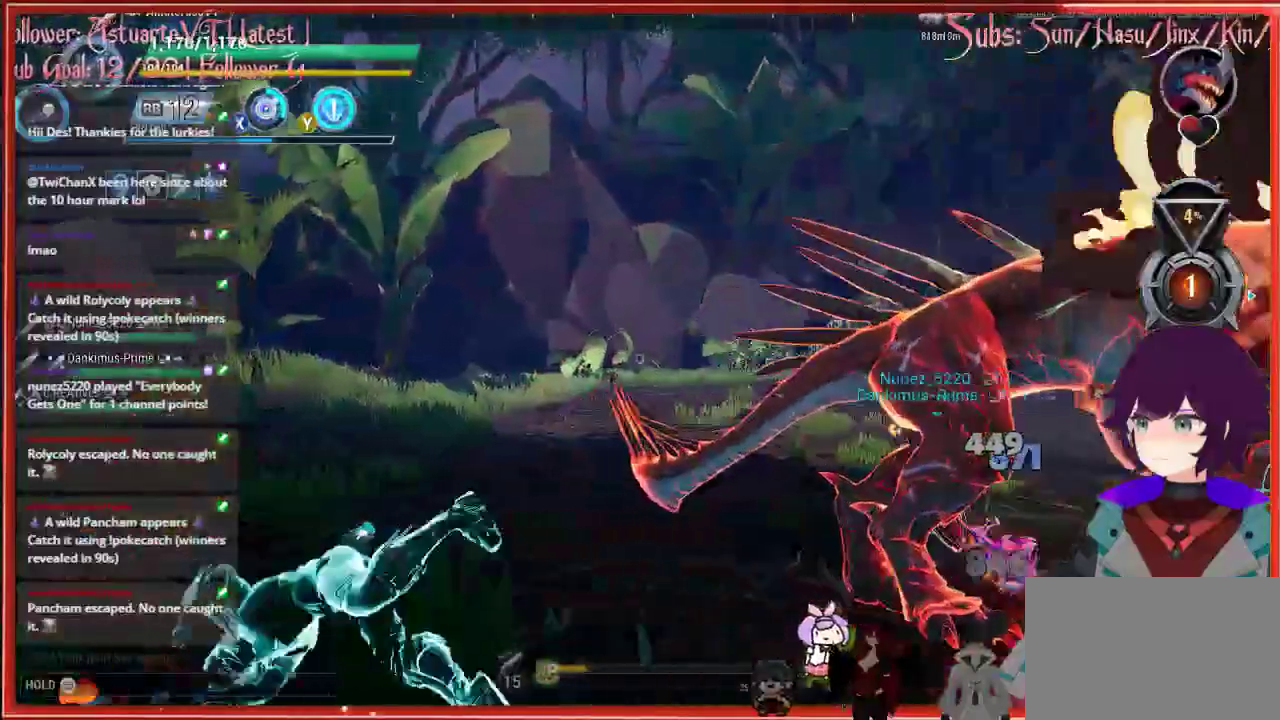
{"buttons": ["B"], "left_stick": "left", "right_stick": "center", "events": []}
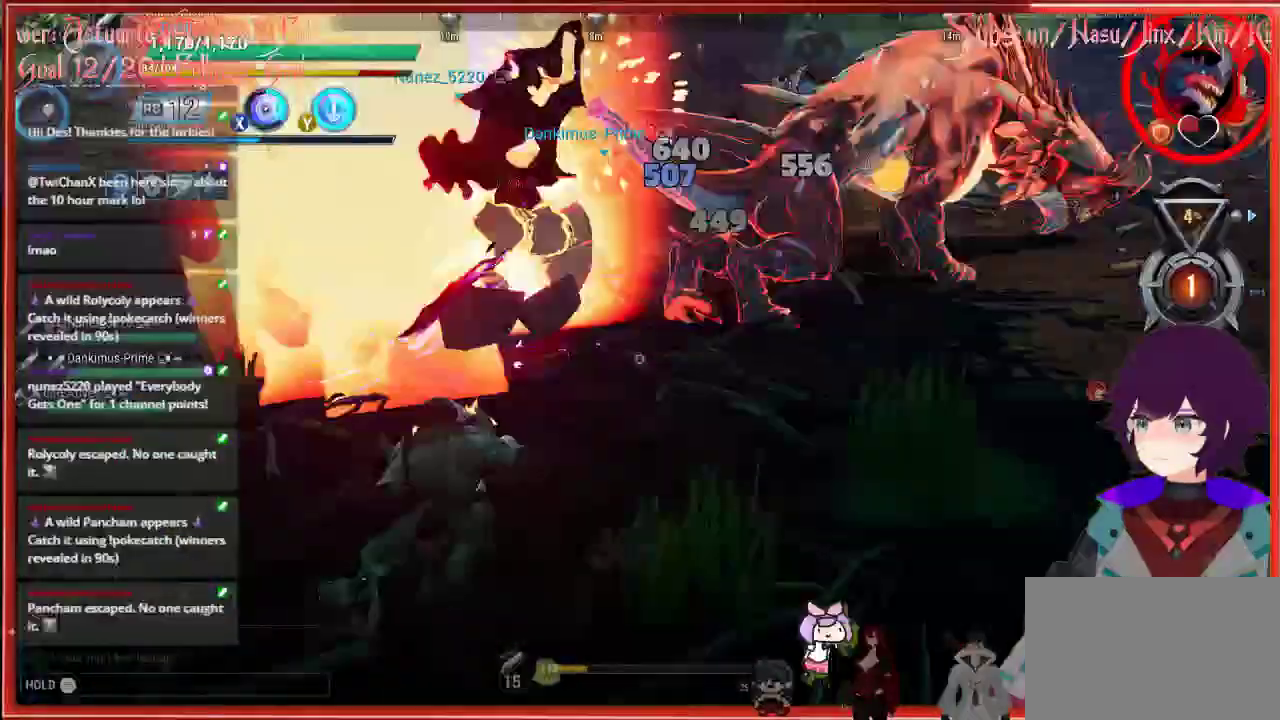
{"buttons": [], "left_stick": "left", "right_stick": "center", "events": [[233, "B", "up"]]}
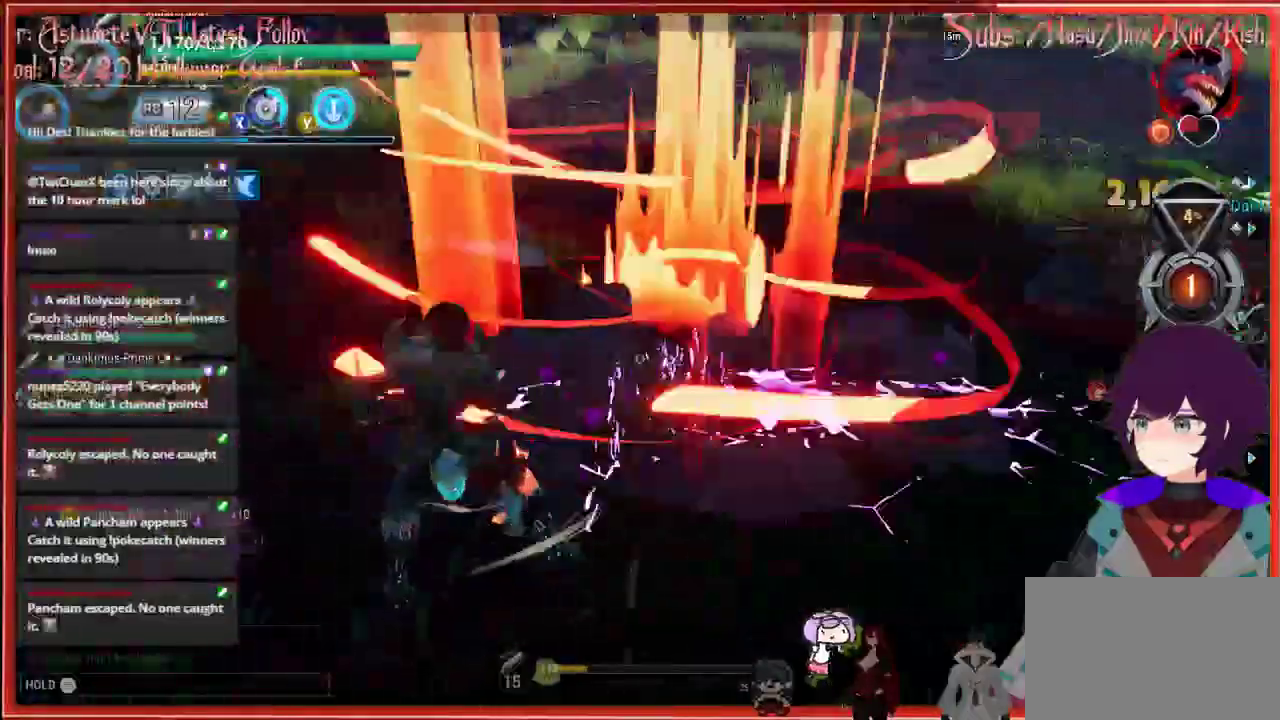
{"buttons": [], "left_stick": "left", "right_stick": "center", "events": []}
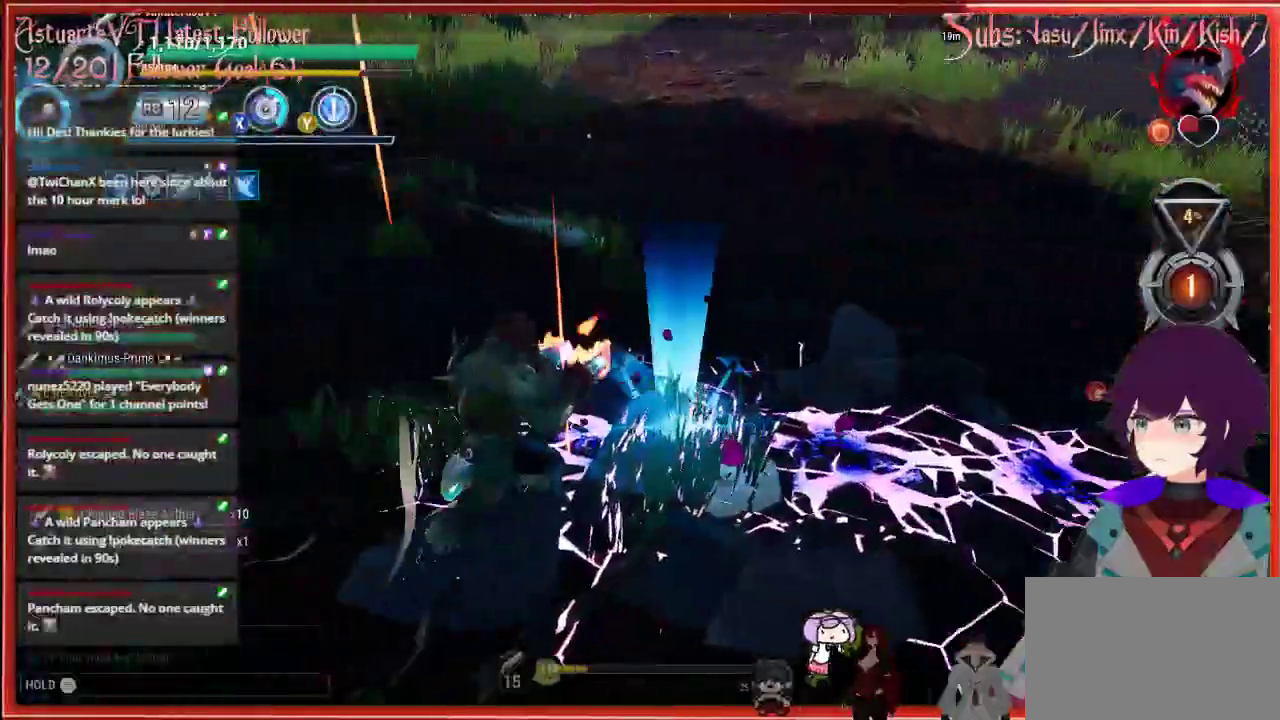
{"buttons": [], "left_stick": "up-left", "right_stick": "center", "events": [[283, "left_stick", "up-left"]]}
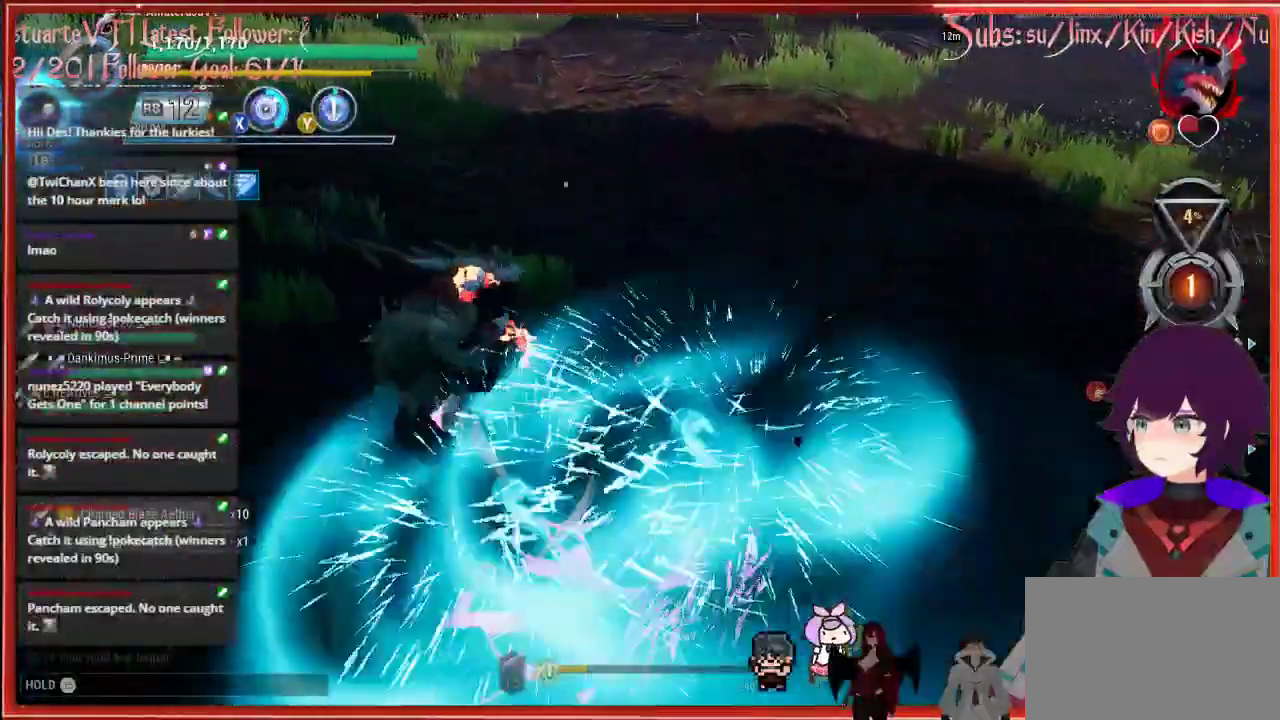
{"buttons": [], "left_stick": "left", "right_stick": "center", "events": [[400, "left_stick", "left"]]}
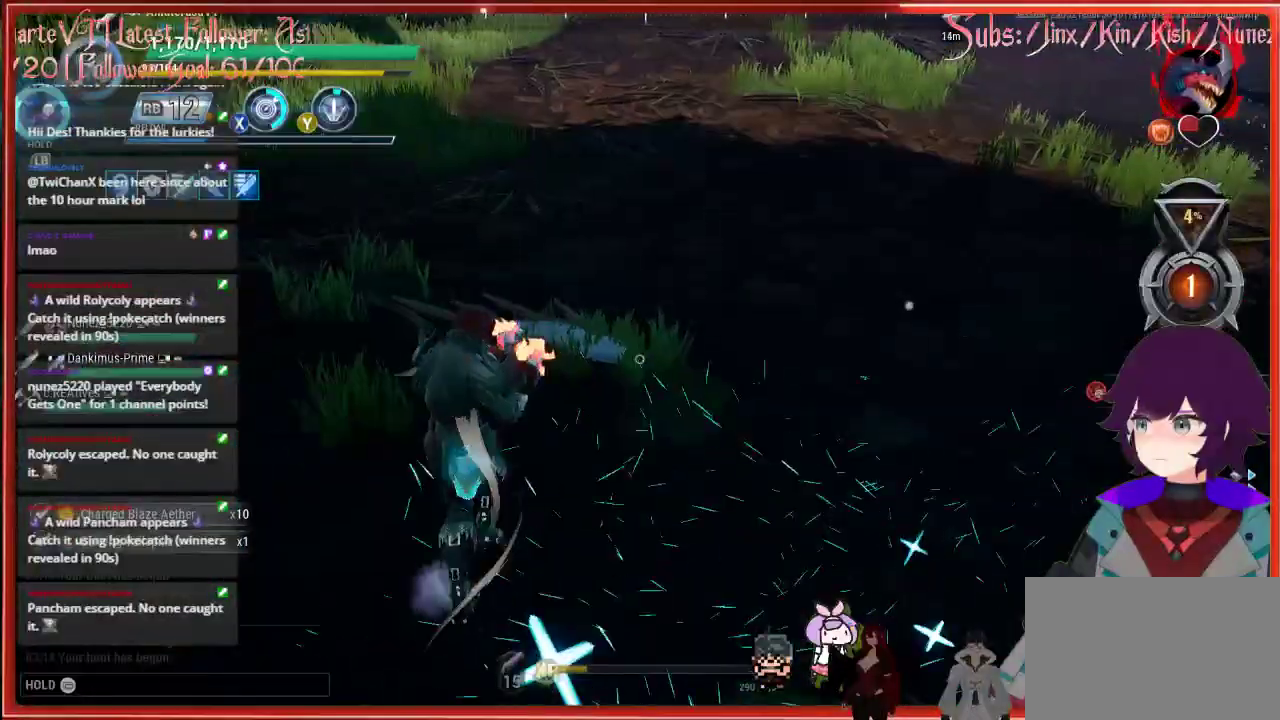
{"buttons": [], "left_stick": "up-left", "right_stick": "down-left", "events": [[67, "left_stick", "up-left"], [67, "right_stick", "down-left"]]}
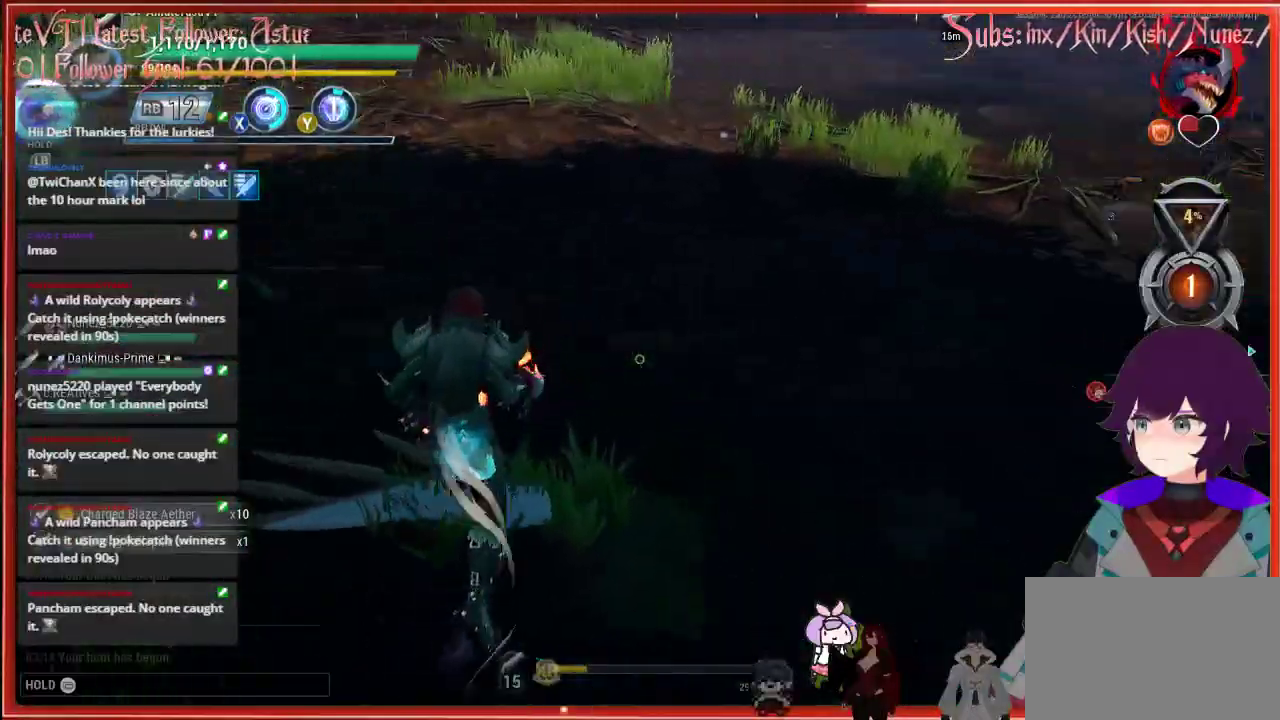
{"buttons": [], "left_stick": "up-left", "right_stick": "down-left", "events": []}
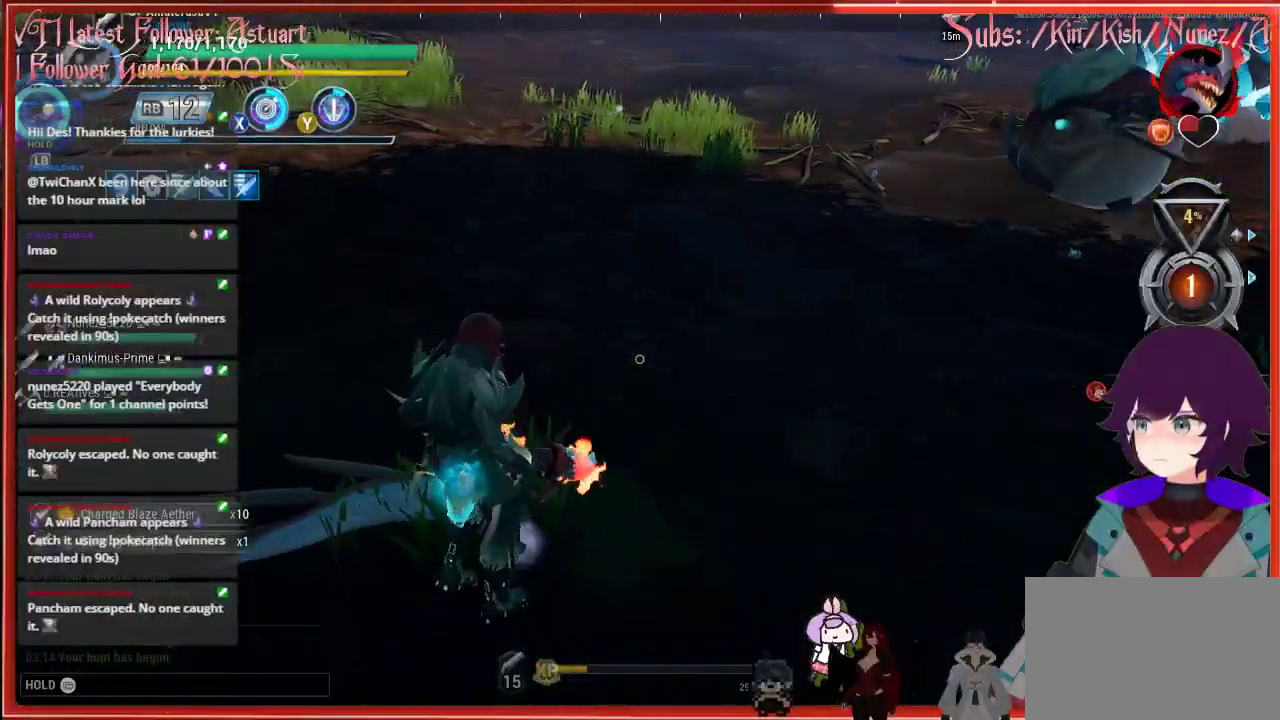
{"buttons": [], "left_stick": "up", "right_stick": "center", "events": [[283, "right_stick", "center"], [317, "left_stick", "up"]]}
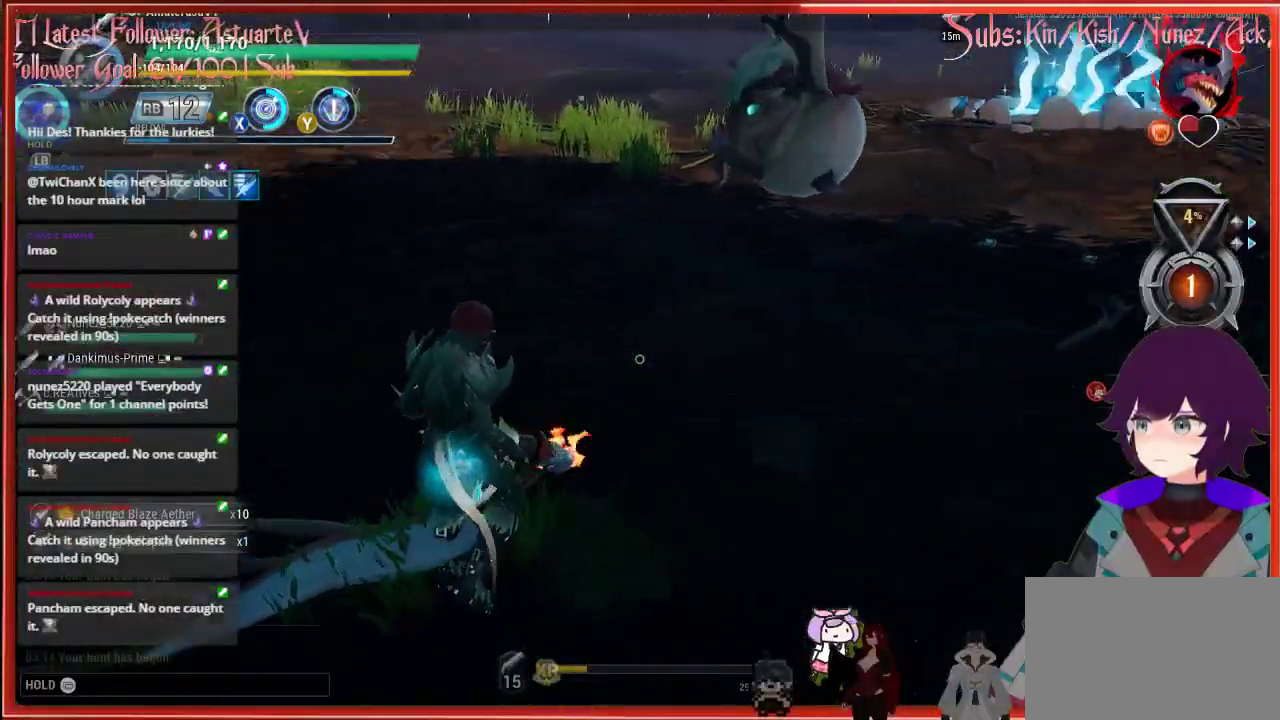
{"buttons": [], "left_stick": "up", "right_stick": "center", "events": []}
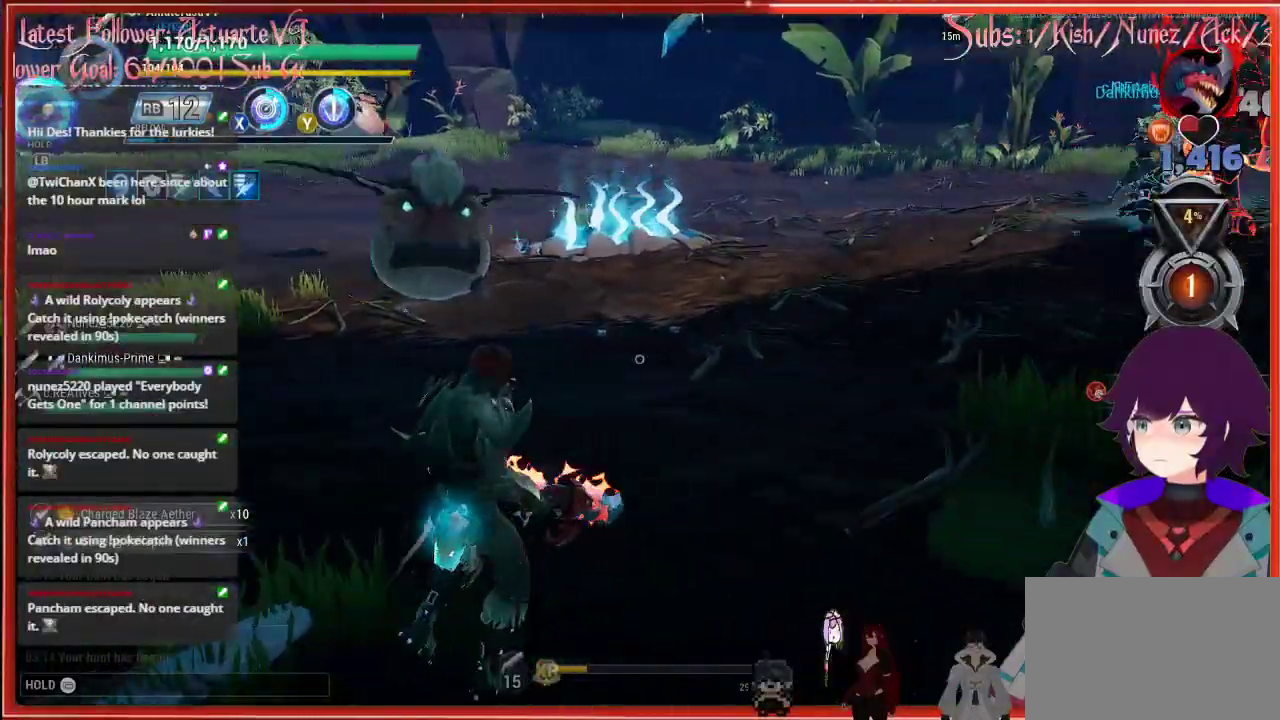
{"buttons": [], "left_stick": "up", "right_stick": "center", "events": []}
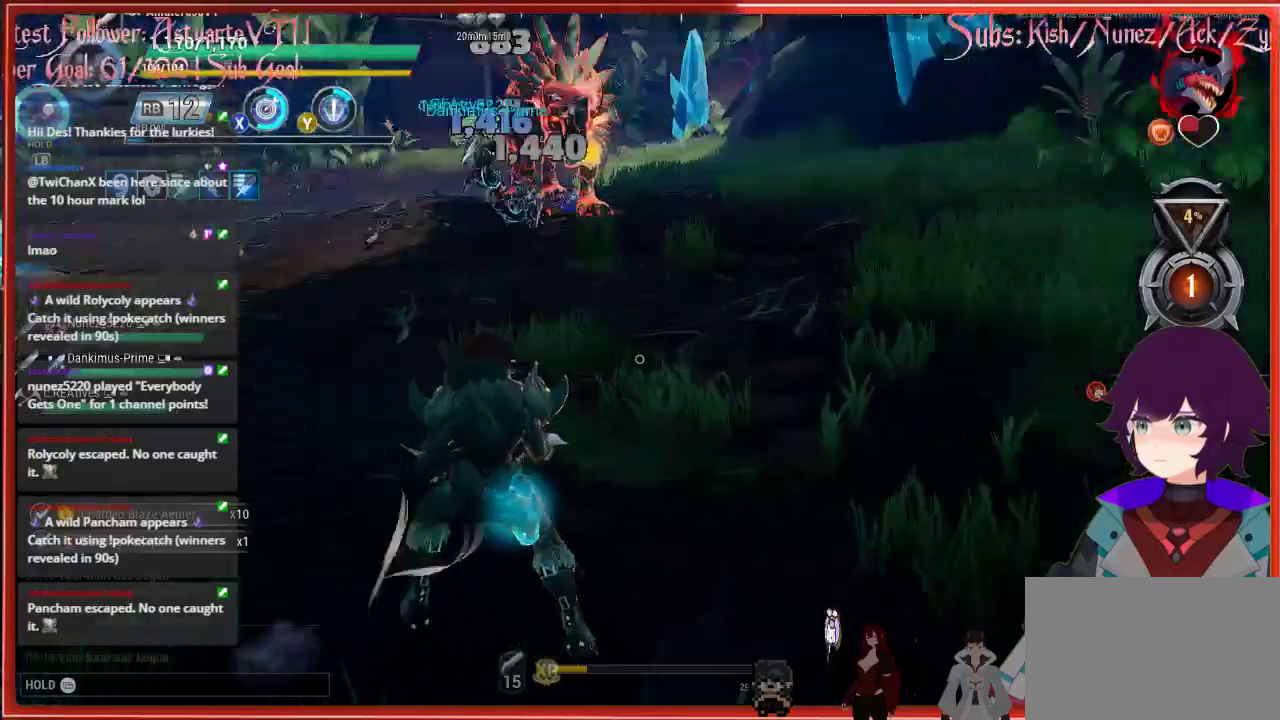
{"buttons": [], "left_stick": "up", "right_stick": "center", "events": []}
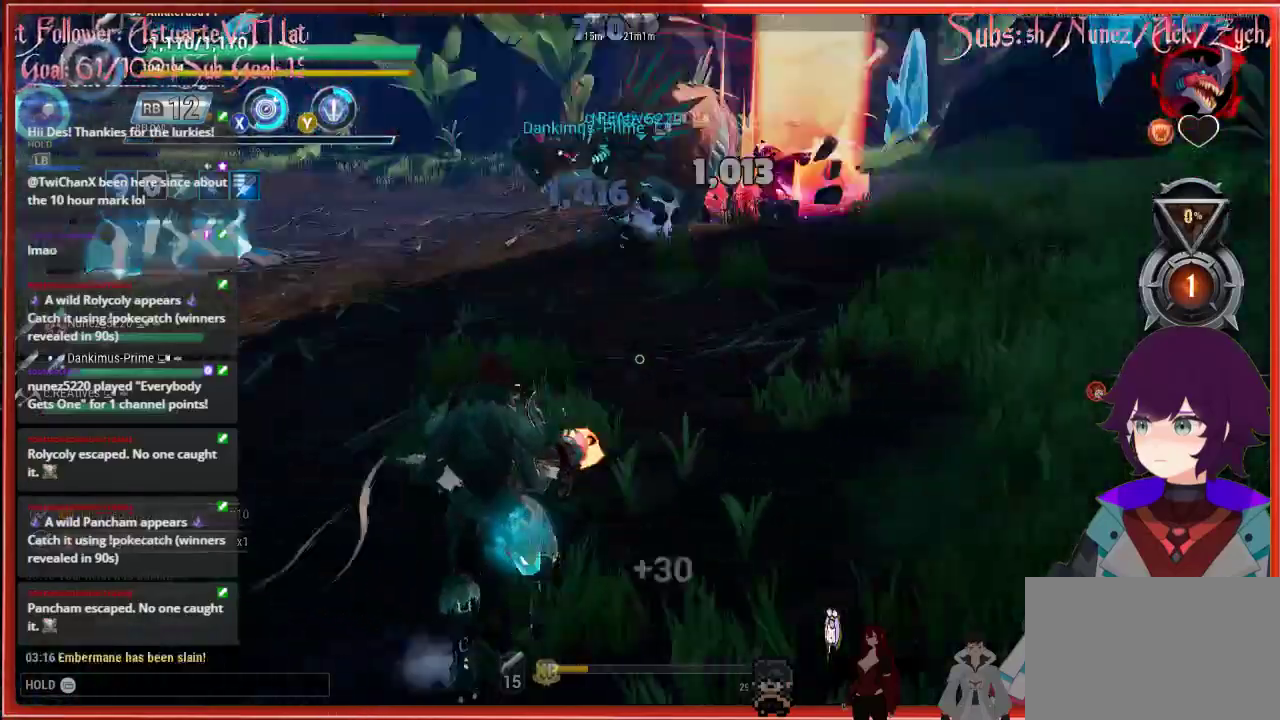
{"buttons": [], "left_stick": "right", "right_stick": "up-left", "events": [[383, "left_stick", "right"], [383, "right_stick", "up-left"]]}
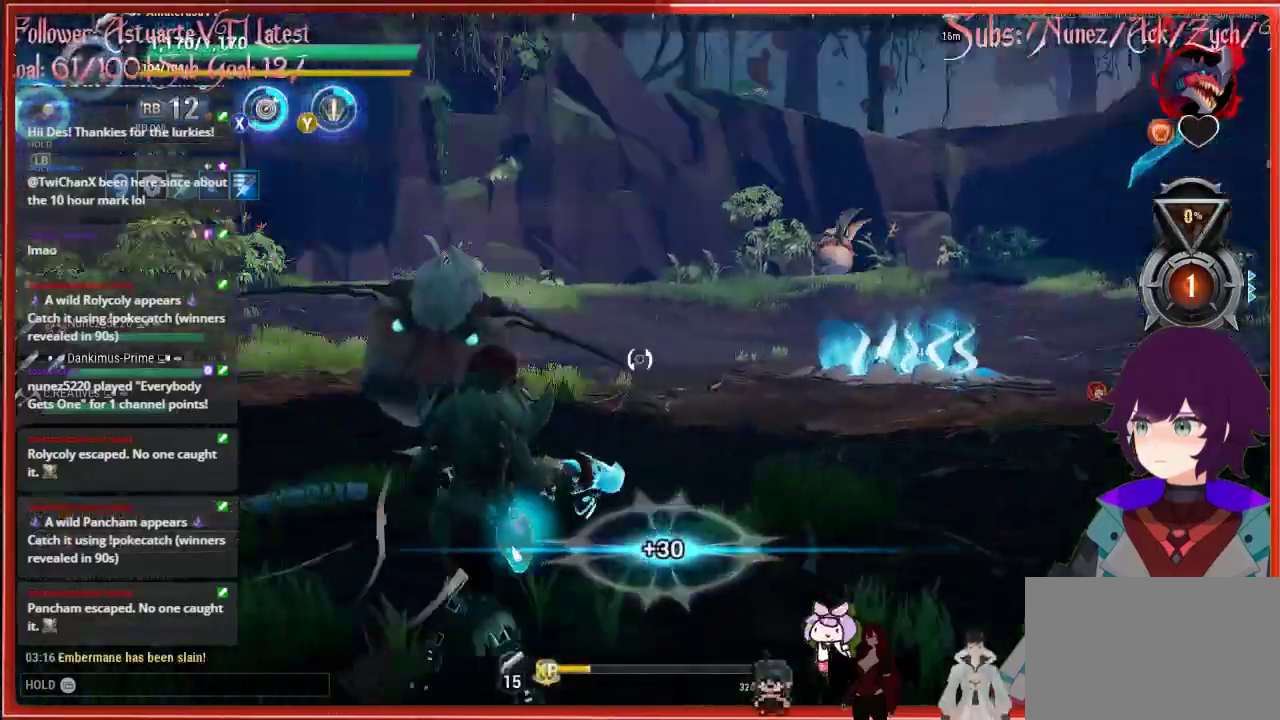
{"buttons": [], "left_stick": "right", "right_stick": "up-left", "events": []}
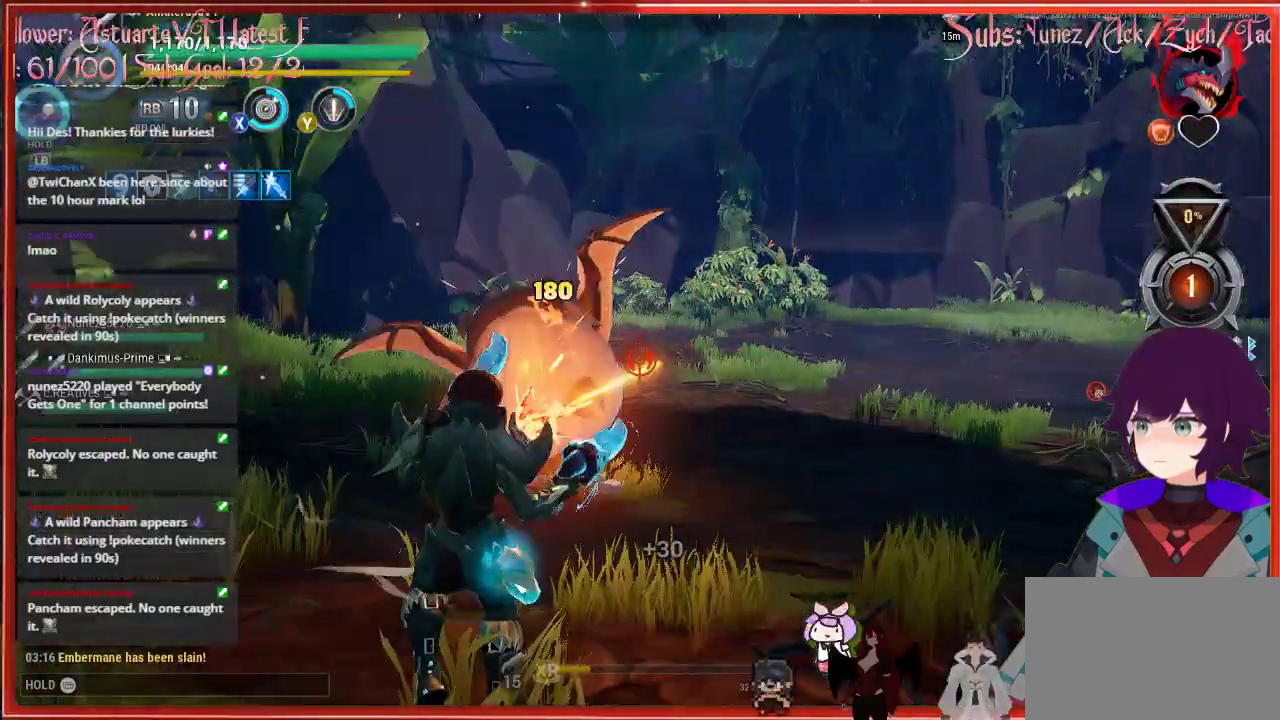
{"buttons": [], "left_stick": "right", "right_stick": "up-left", "events": []}
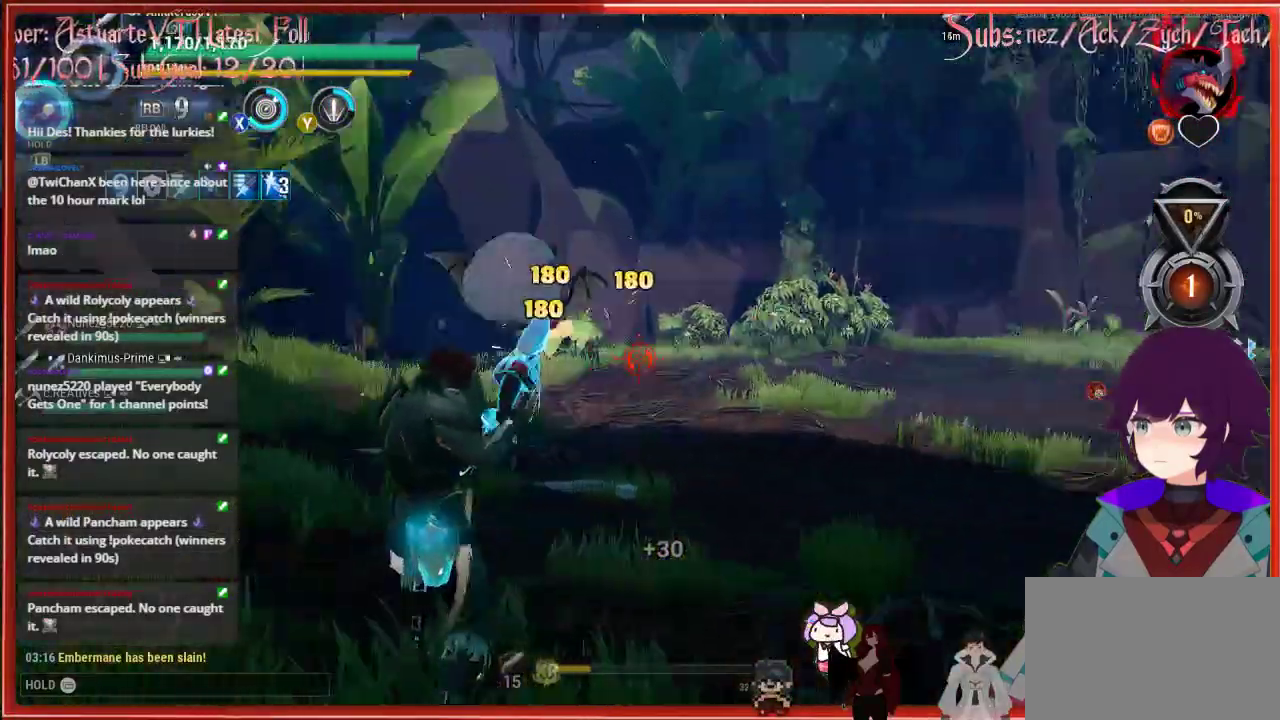
{"buttons": [], "left_stick": "right", "right_stick": "up-left", "events": []}
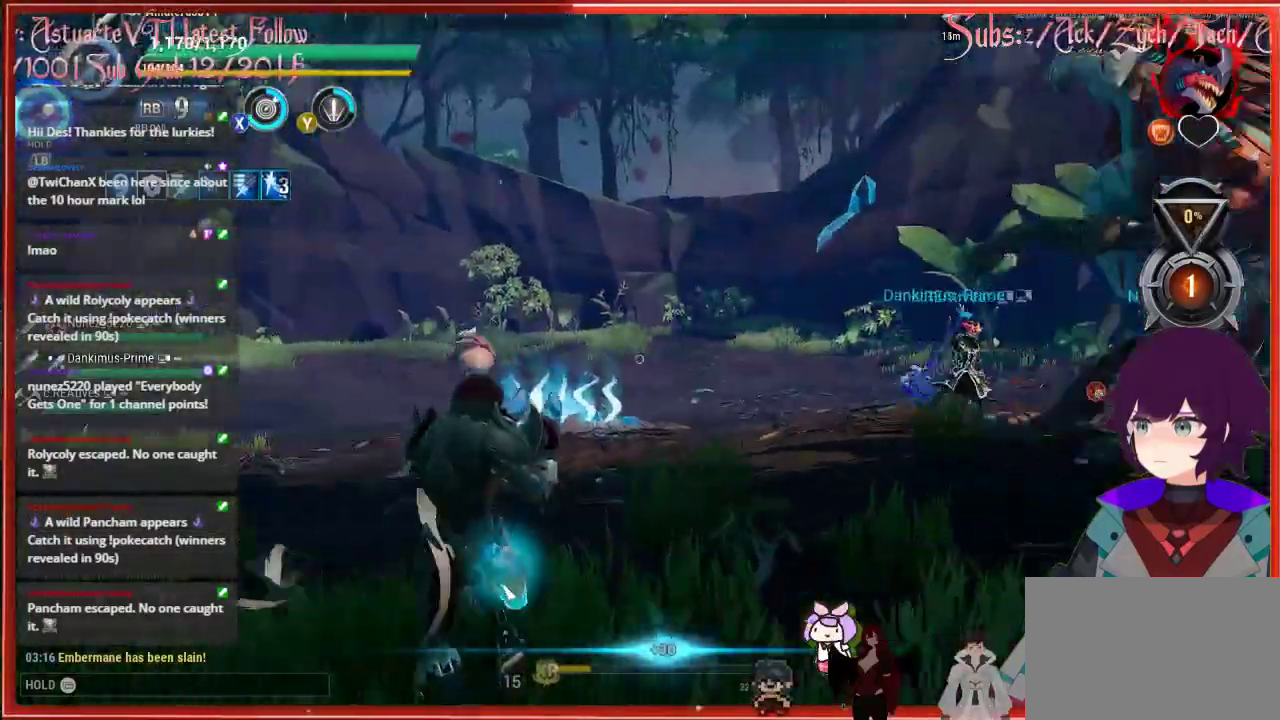
{"buttons": [], "left_stick": "right", "right_stick": "left", "events": [[367, "right_stick", "left"]]}
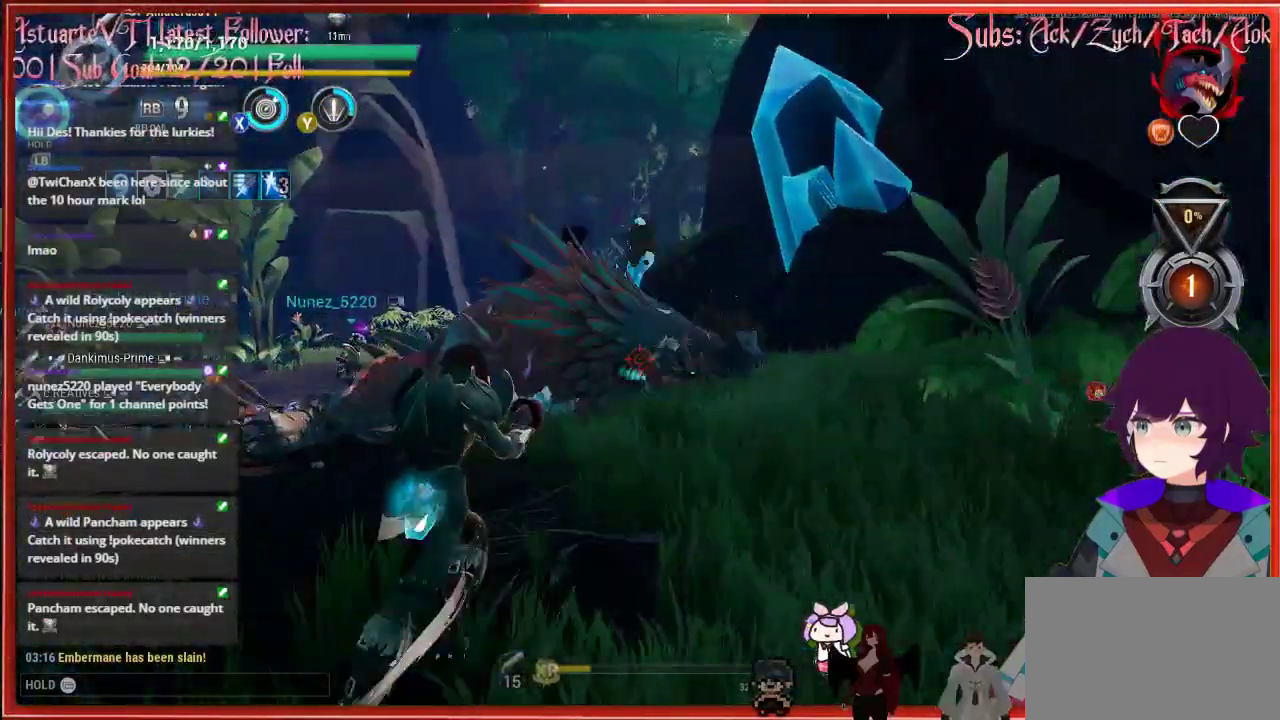
{"buttons": [], "left_stick": "down", "right_stick": "left", "events": [[250, "left_stick", "down"]]}
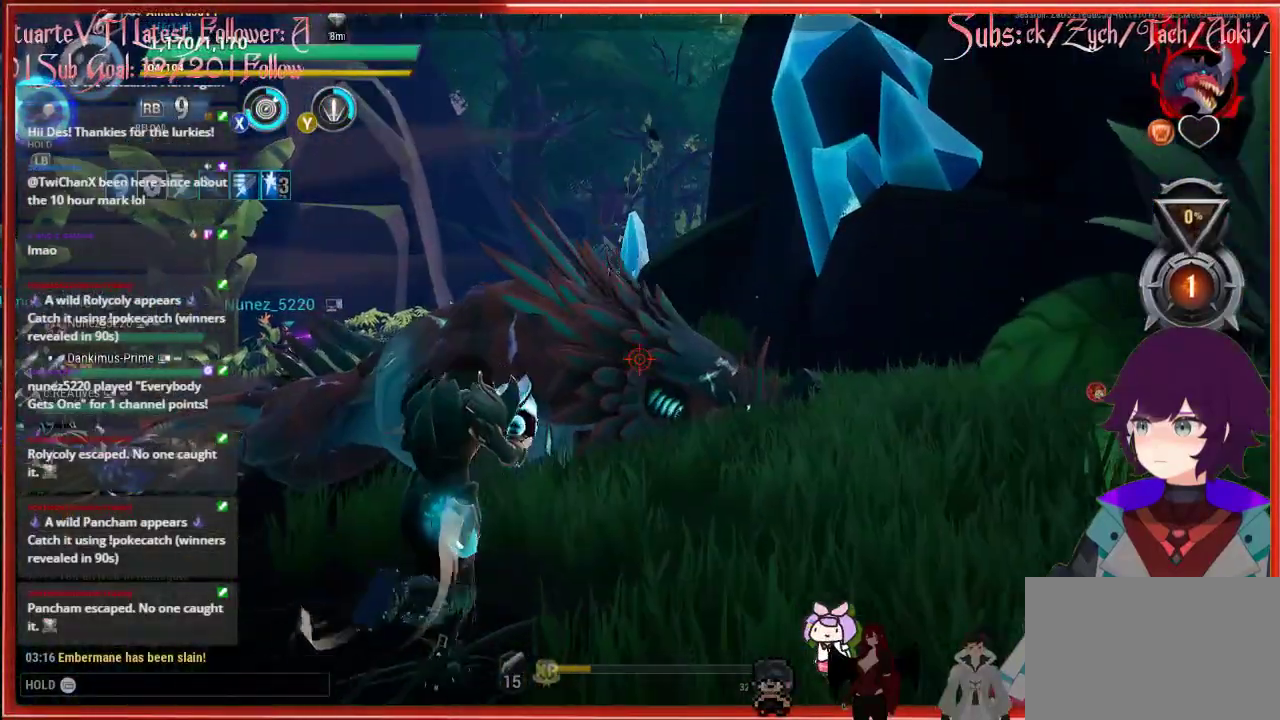
{"buttons": [], "left_stick": "up-left", "right_stick": "center", "events": [[67, "right_stick", "right"], [333, "left_stick", "up-left"], [383, "right_stick", "center"]]}
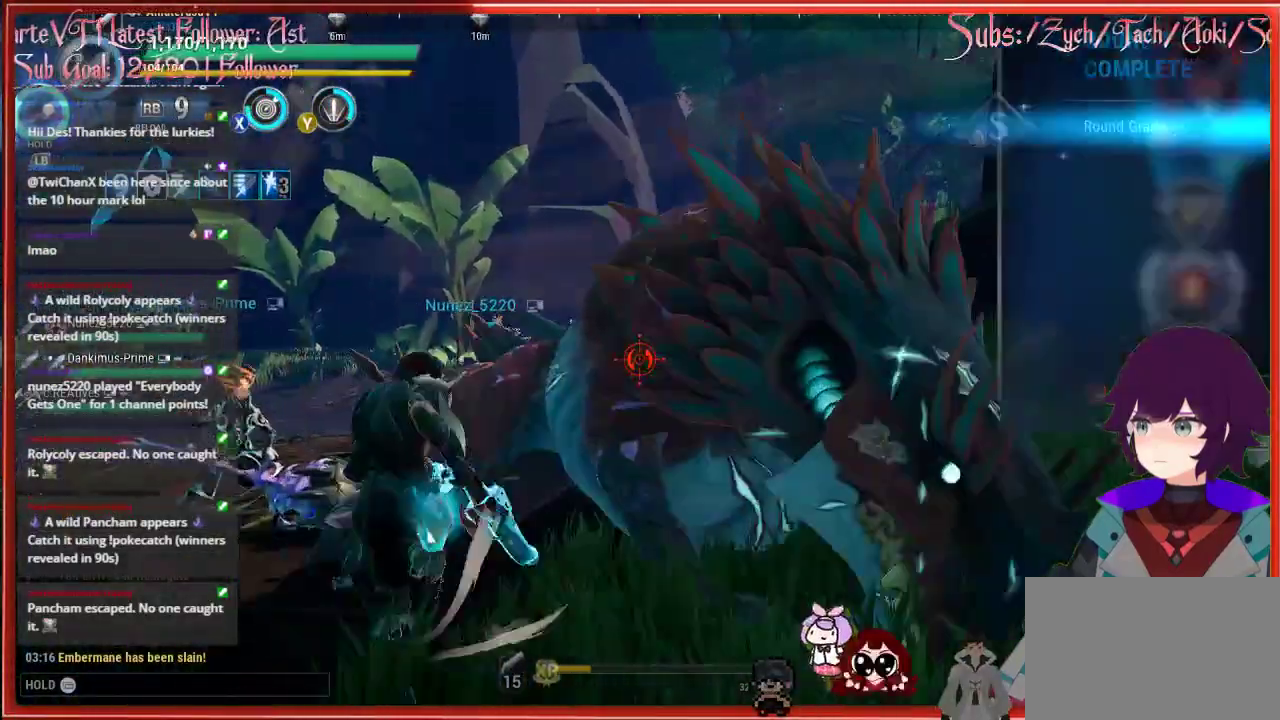
{"buttons": [], "left_stick": "up-left", "right_stick": "center", "events": []}
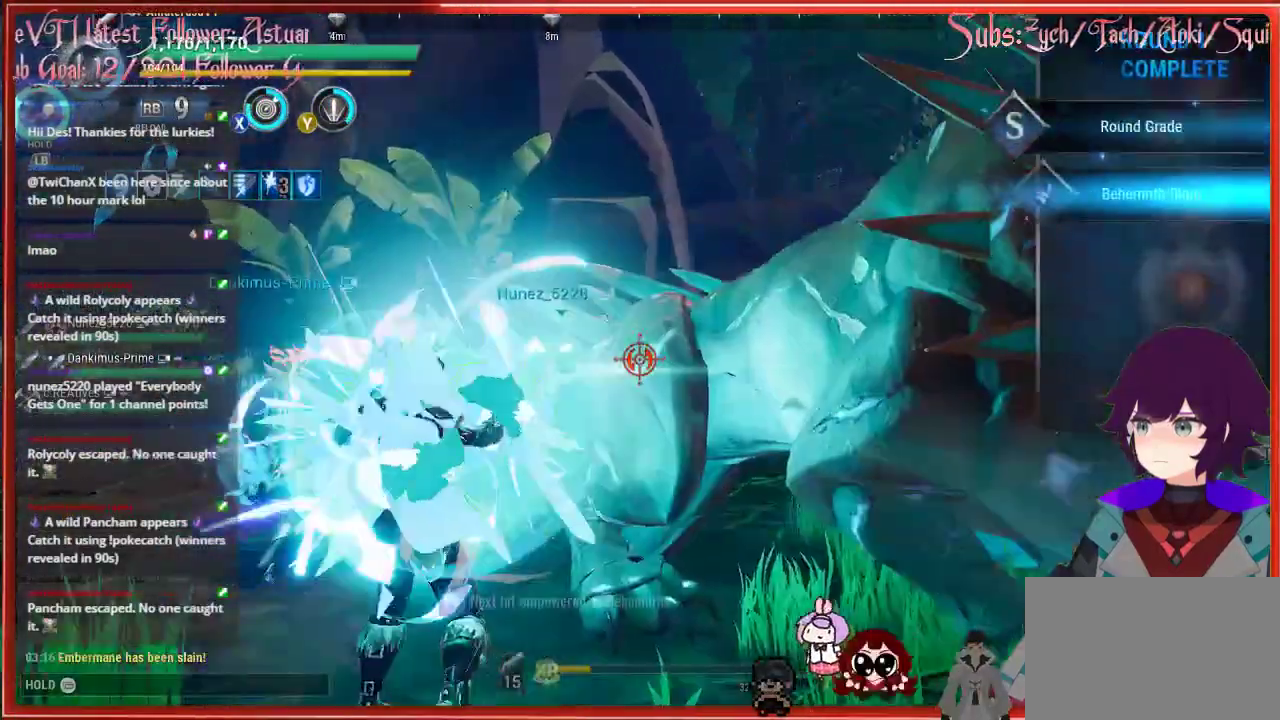
{"buttons": ["R1"], "left_stick": "up-left", "right_stick": "center", "events": [[483, "R1", "down"]]}
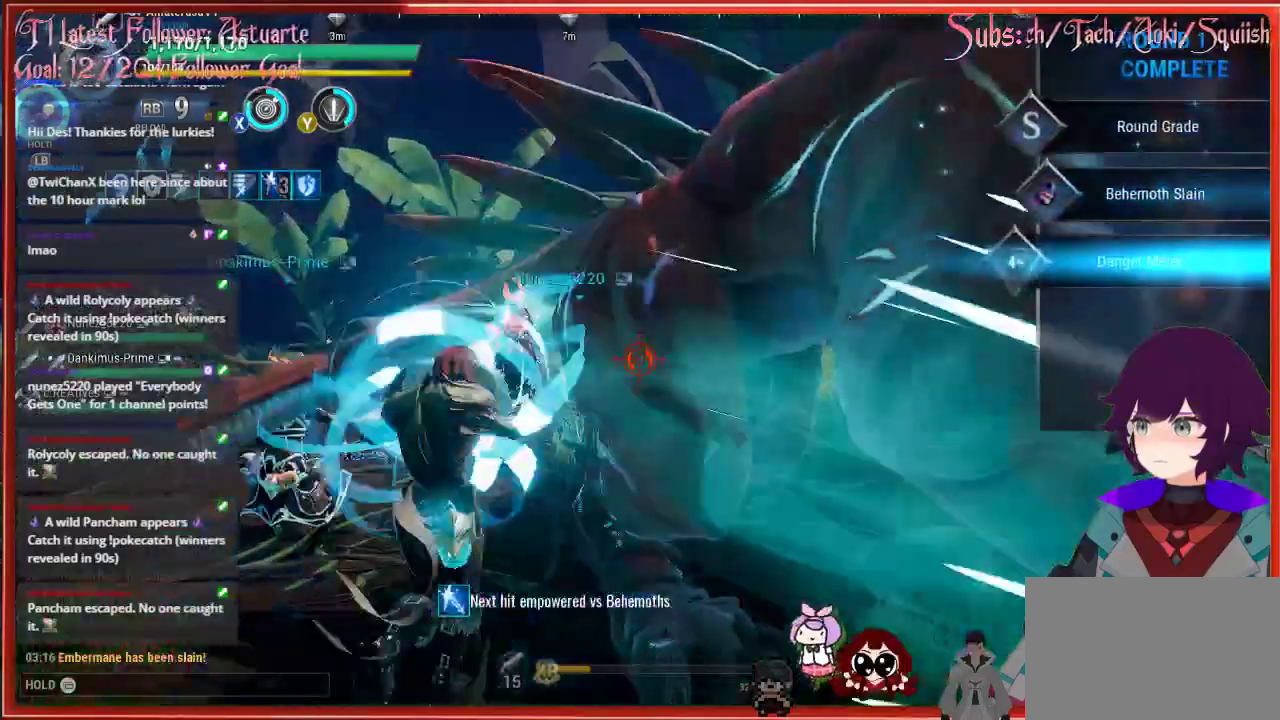
{"buttons": ["R1"], "left_stick": "up-left", "right_stick": "center", "events": []}